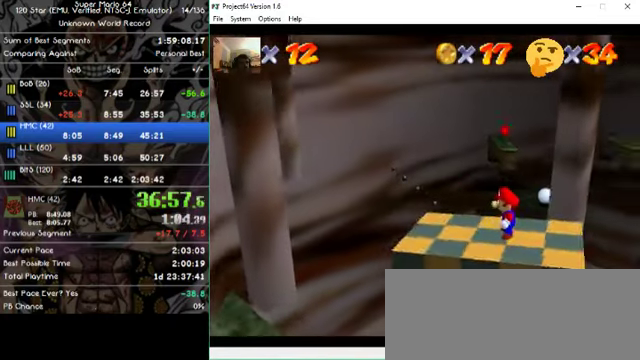
Gameplay with a controller (Nintendo layout); each line is a JSON object with the inputs held at the frame after it. "events" lists button and stick changes between this image and that frame as [ms after this image, input, new state], when the widget could be followed in between. Not read: A B L1 L3 R1 R3 X Y Z.
{"buttons": [], "left_stick": "left", "events": [[500, "left_stick", "left"]]}
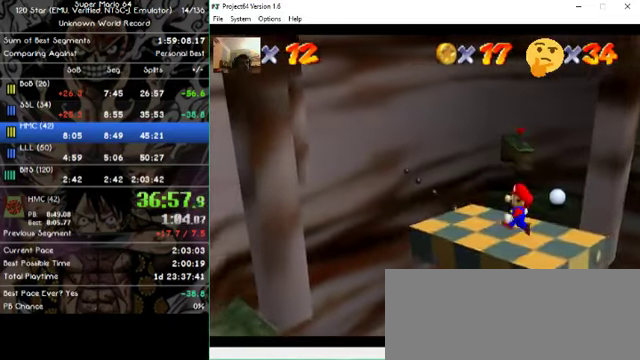
{"buttons": [], "left_stick": "up", "events": [[300, "left_stick", "up-left"], [400, "left_stick", "up"]]}
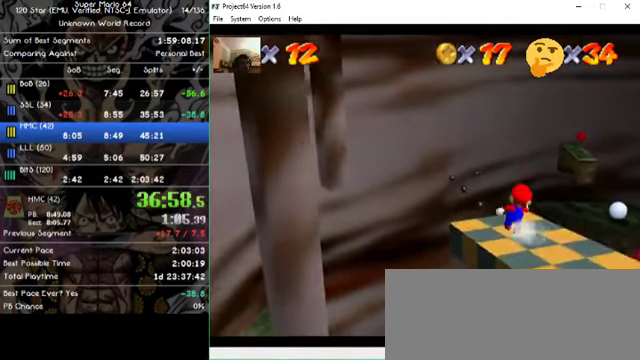
{"buttons": [], "left_stick": "up-right", "events": [[500, "left_stick", "up-right"]]}
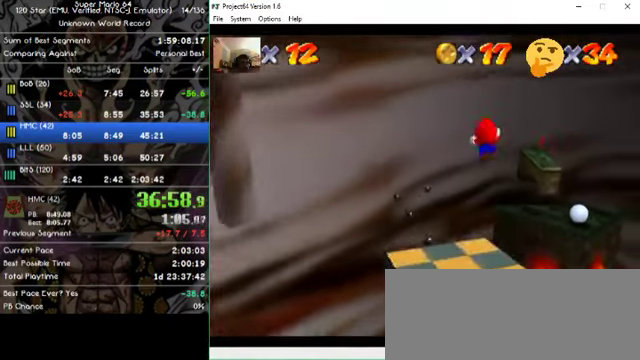
{"buttons": [], "left_stick": "right", "events": [[233, "left_stick", "right"]]}
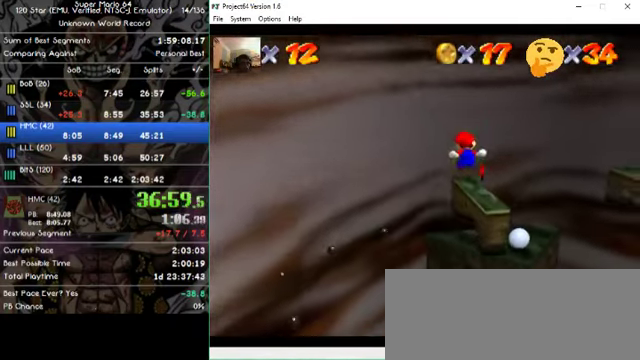
{"buttons": [], "left_stick": "center", "events": [[67, "left_stick", "down"], [300, "left_stick", "center"]]}
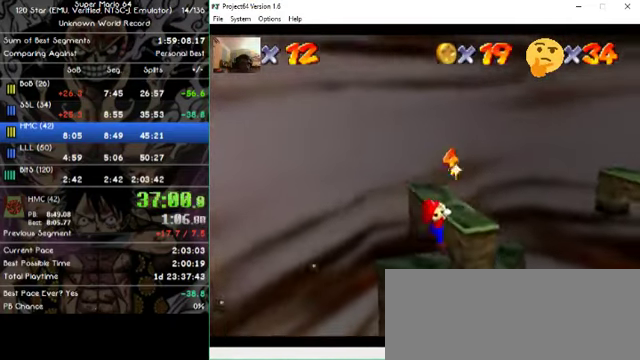
{"buttons": [], "left_stick": "center", "events": []}
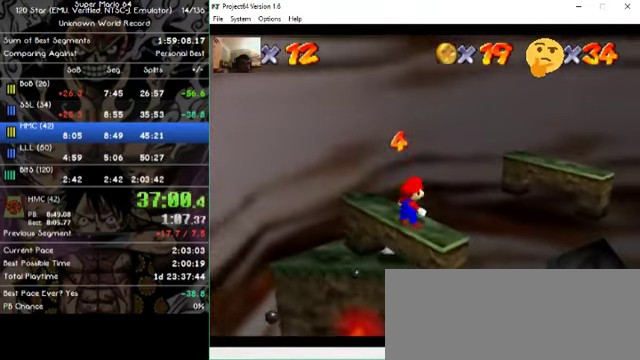
{"buttons": [], "left_stick": "center", "events": [[133, "left_stick", "up"], [233, "left_stick", "center"]]}
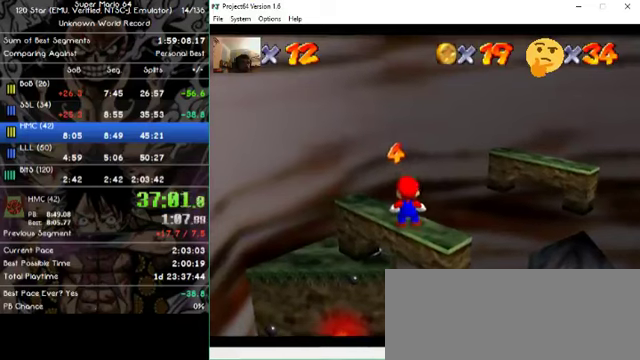
{"buttons": [], "left_stick": "center", "events": []}
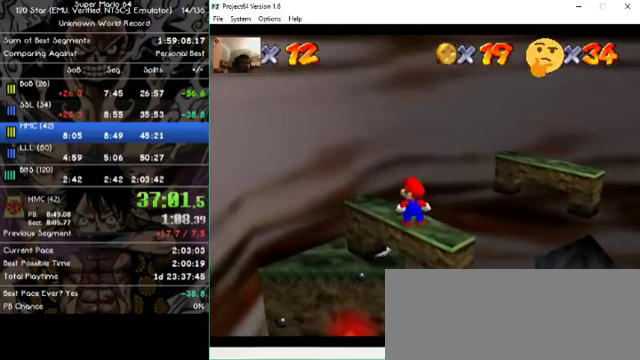
{"buttons": [], "left_stick": "center", "events": []}
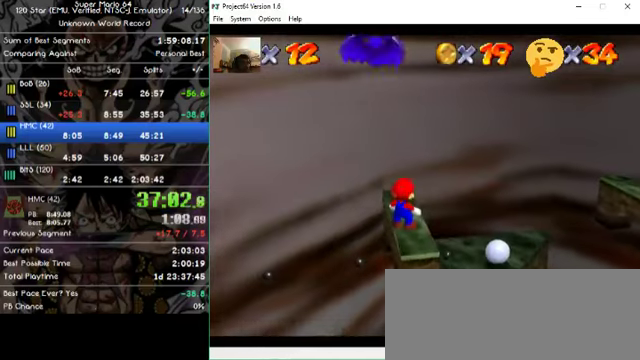
{"buttons": [], "left_stick": "center", "events": [[300, "left_stick", "down"], [400, "left_stick", "center"]]}
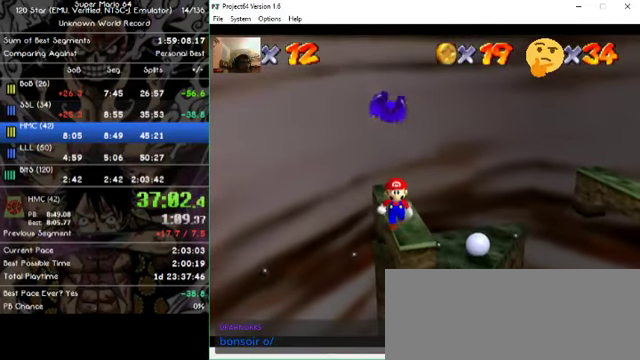
{"buttons": [], "left_stick": "center", "events": []}
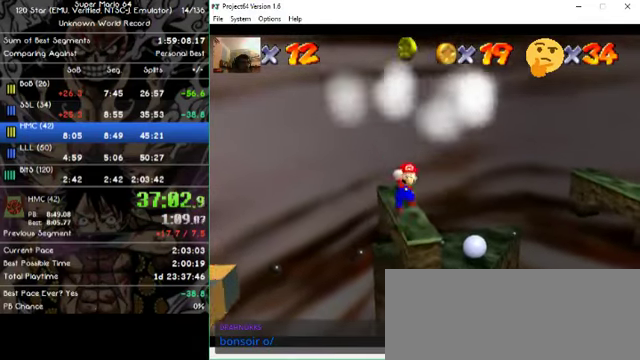
{"buttons": [], "left_stick": "center", "events": []}
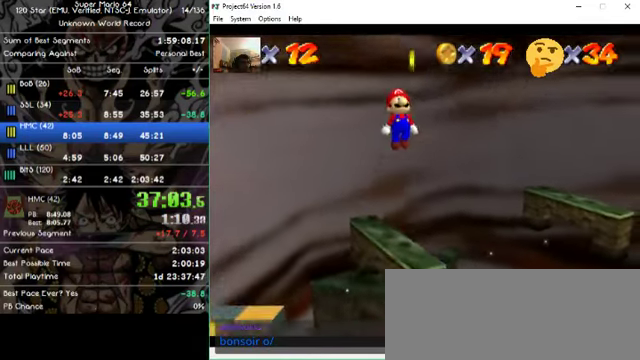
{"buttons": [], "left_stick": "down-right", "events": [[300, "left_stick", "down-right"]]}
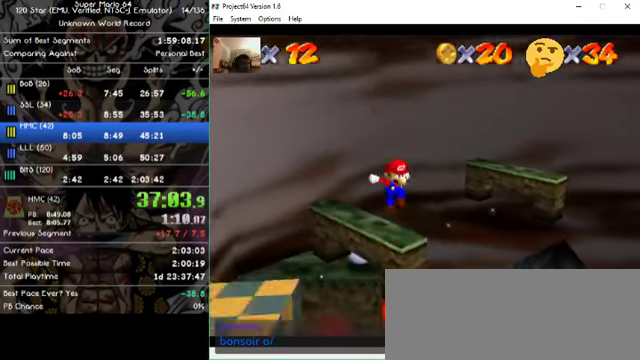
{"buttons": [], "left_stick": "down-right", "events": [[300, "left_stick", "center"], [500, "left_stick", "down-right"]]}
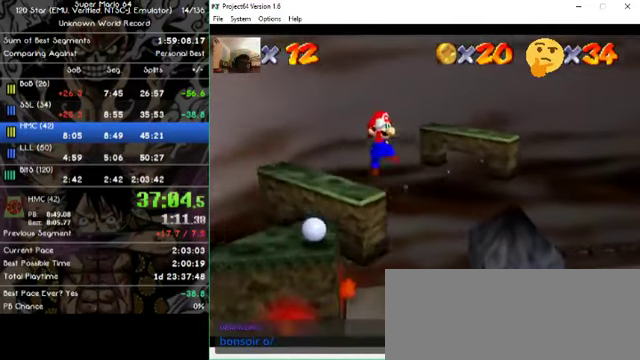
{"buttons": [], "left_stick": "center", "events": [[133, "left_stick", "center"], [266, "left_stick", "left"], [366, "left_stick", "center"]]}
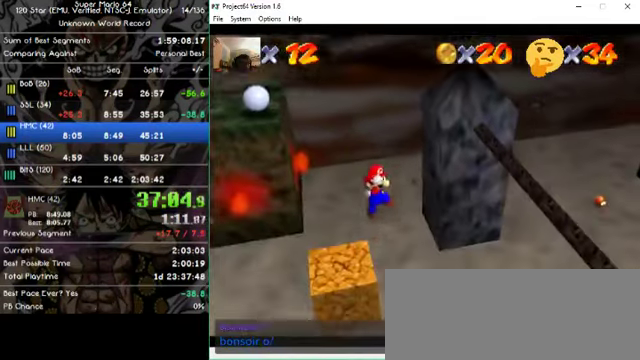
{"buttons": [], "left_stick": "left", "events": [[166, "left_stick", "up-left"], [233, "left_stick", "left"]]}
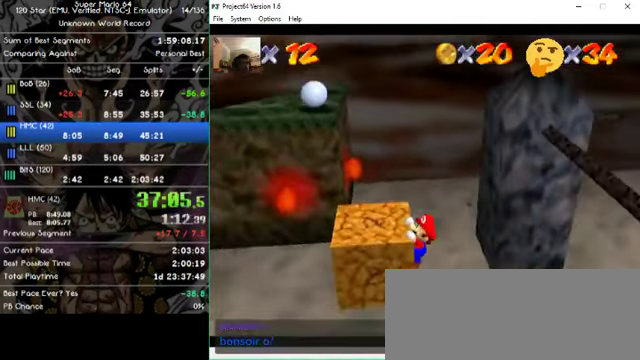
{"buttons": [], "left_stick": "center", "events": [[66, "left_stick", "center"]]}